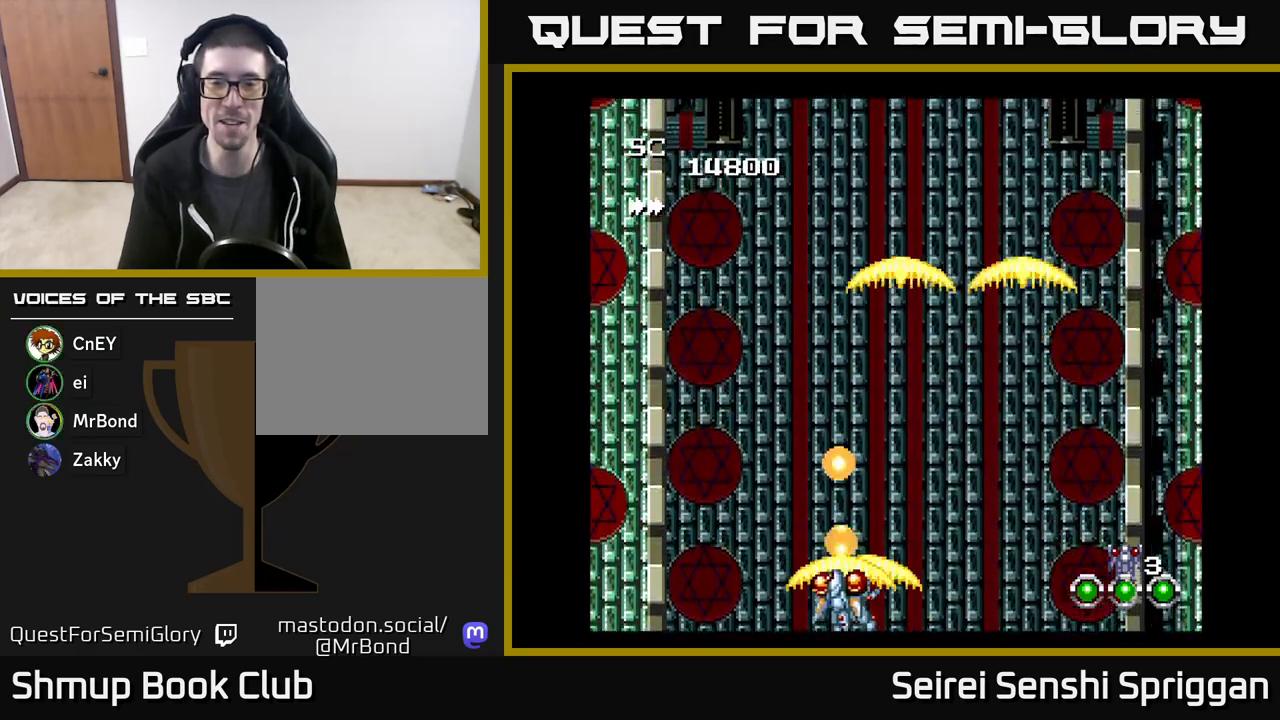
Gameplay with a controller (Xbox layout); each line is a JSON object with the inputs held at the frame after it. "events" lists button and stick changes between this image and that frame as [ms after this image, input, new state], when the widget could be followed in between. Not read: left_stick right_stick.
{"buttons": ["X"], "events": []}
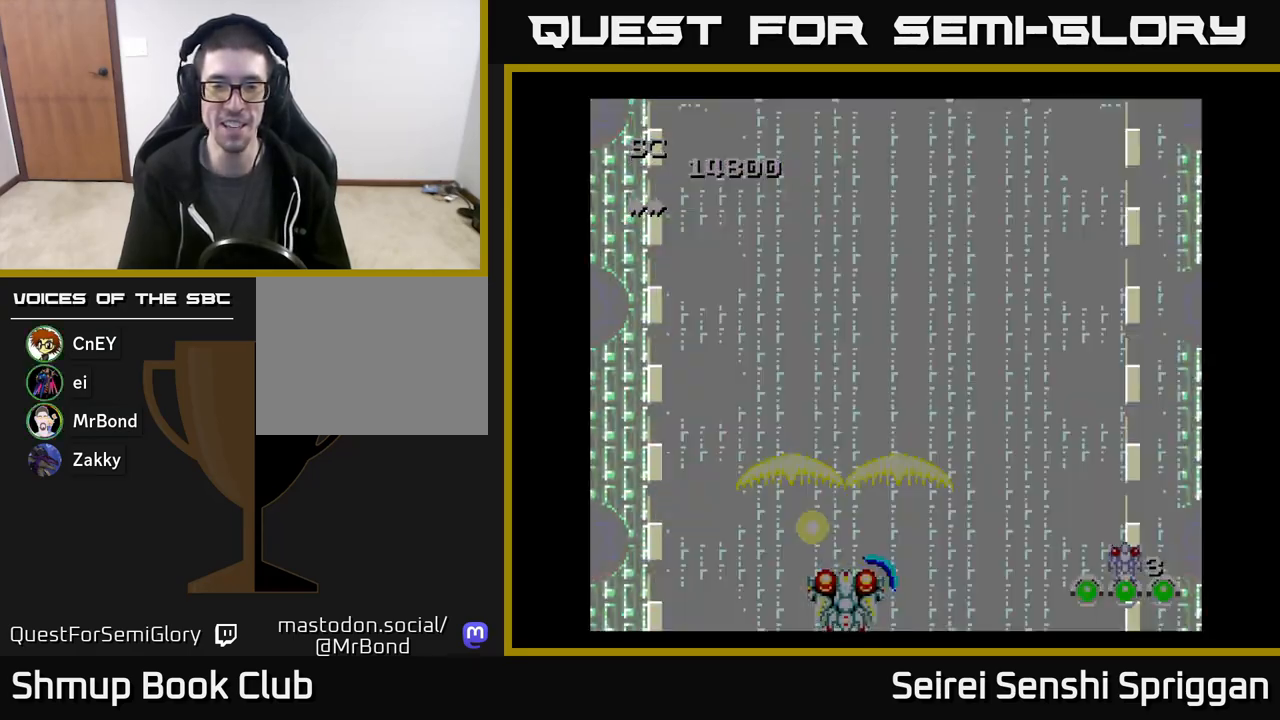
{"buttons": ["X", "DPAD_RIGHT"], "events": [[133, "DPAD_LEFT", "down"], [200, "DPAD_UP", "down"], [250, "DPAD_LEFT", "up"], [333, "DPAD_RIGHT", "down"], [450, "DPAD_UP", "up"]]}
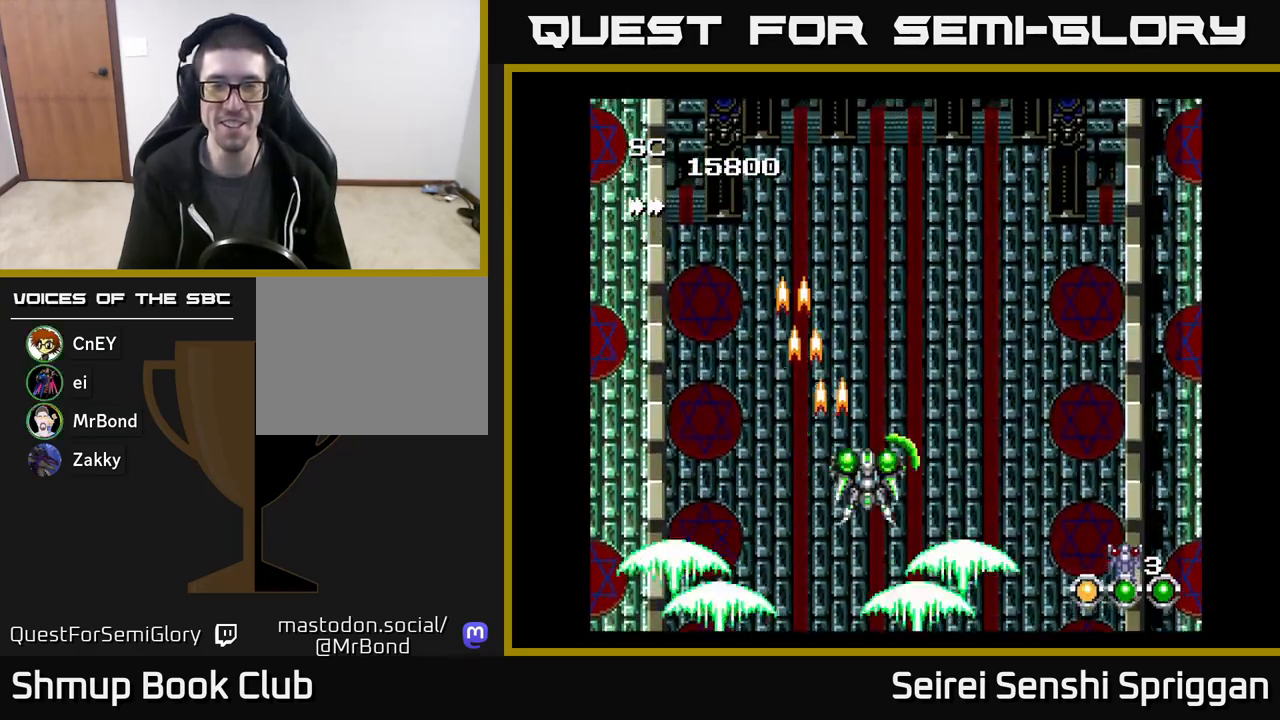
{"buttons": ["X"], "events": [[483, "DPAD_RIGHT", "up"]]}
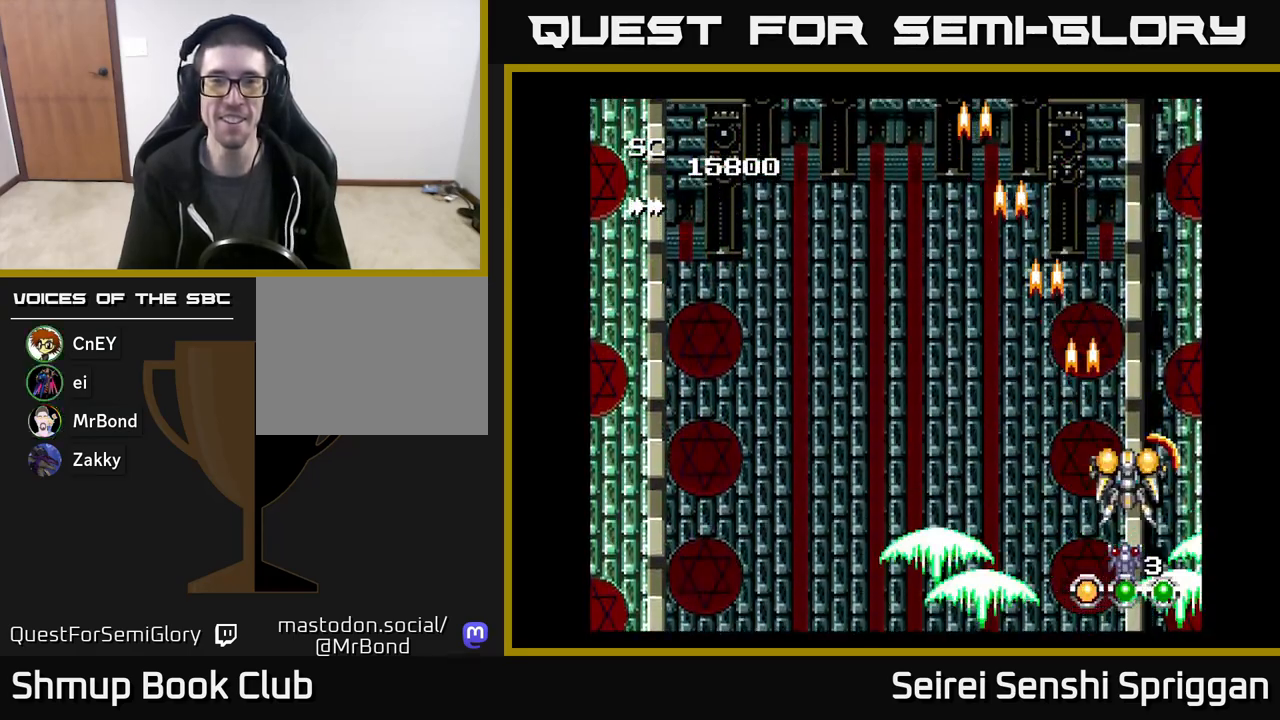
{"buttons": ["X", "DPAD_LEFT"], "events": [[17, "DPAD_LEFT", "down"]]}
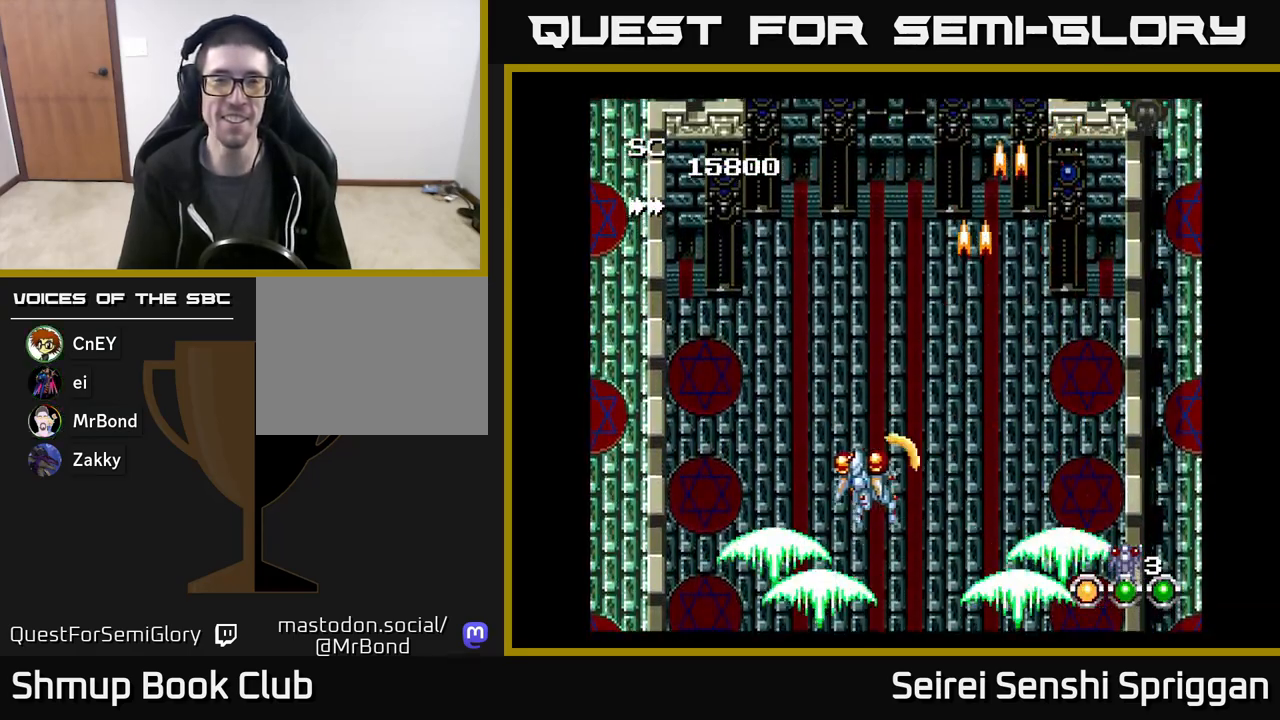
{"buttons": ["X", "DPAD_UP", "DPAD_RIGHT"], "events": [[367, "DPAD_LEFT", "up"], [400, "DPAD_RIGHT", "down"], [500, "DPAD_UP", "down"]]}
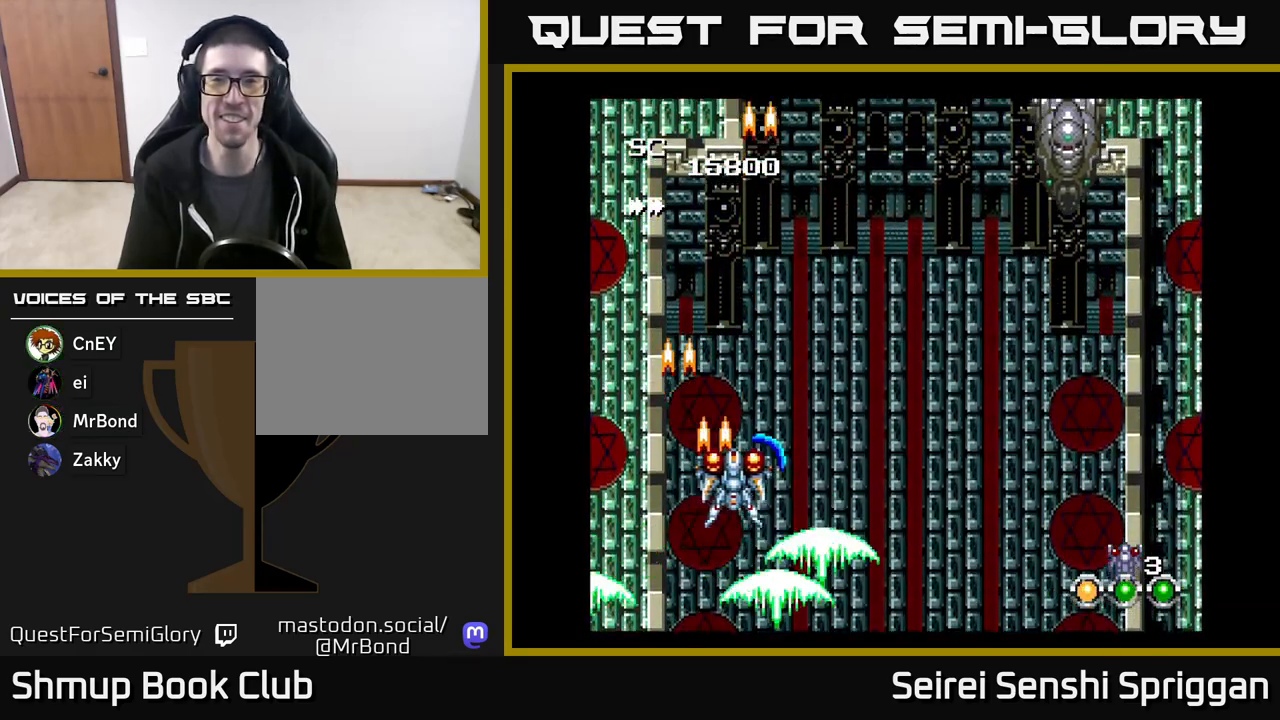
{"buttons": ["X", "DPAD_DOWN"], "events": [[283, "DPAD_UP", "up"], [450, "DPAD_DOWN", "down"], [500, "DPAD_RIGHT", "up"]]}
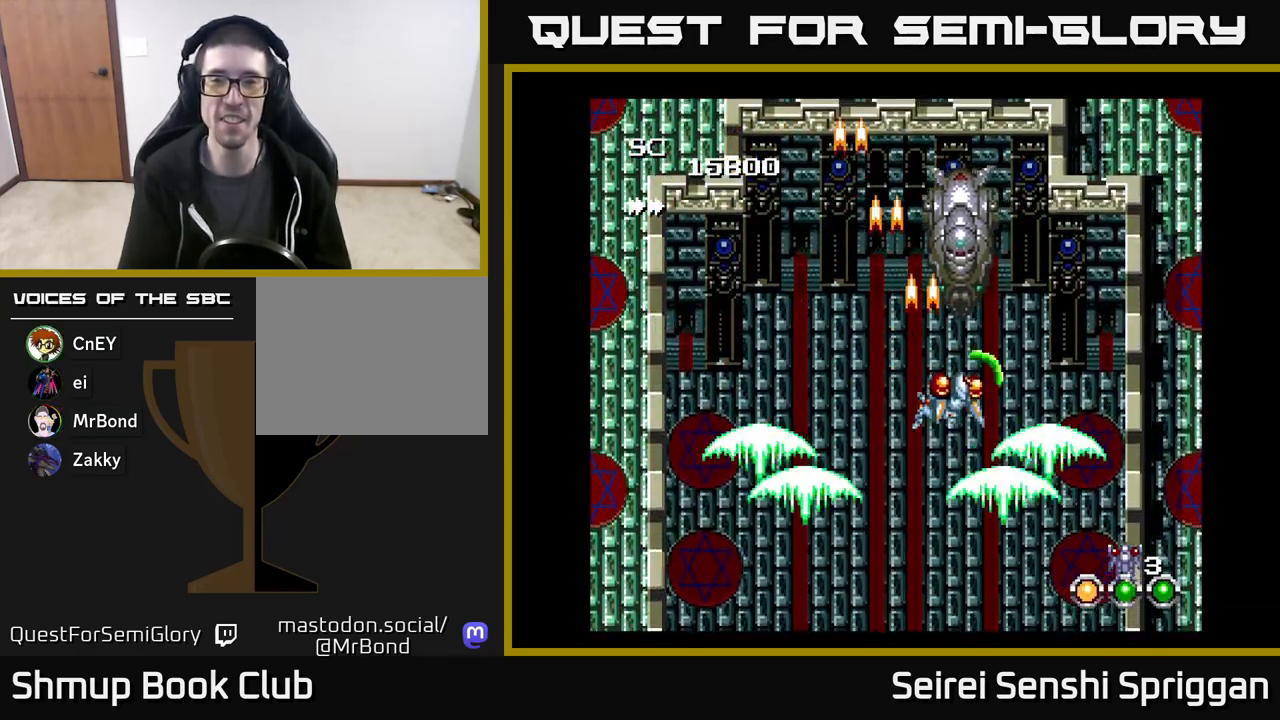
{"buttons": ["X", "DPAD_DOWN", "DPAD_RIGHT"], "events": [[67, "DPAD_DOWN", "up"], [300, "DPAD_LEFT", "down"], [400, "DPAD_DOWN", "down"], [433, "DPAD_LEFT", "up"], [483, "DPAD_RIGHT", "down"]]}
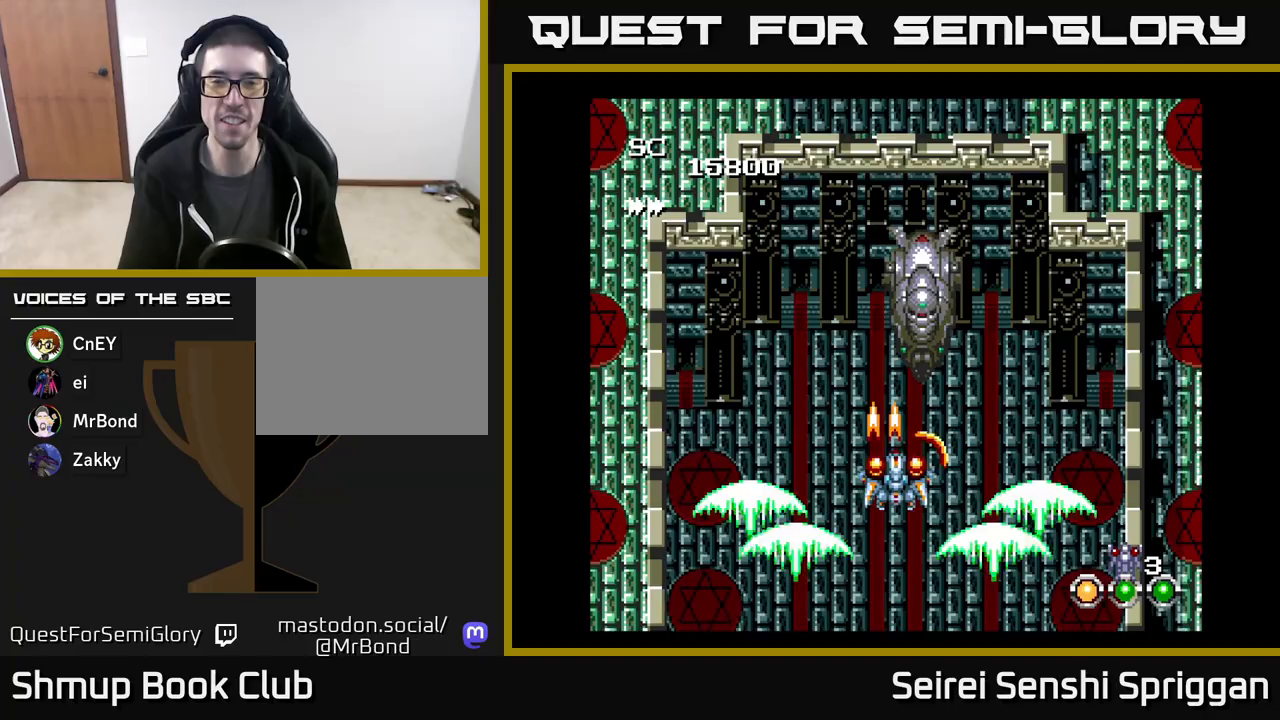
{"buttons": ["X", "DPAD_UP", "DPAD_LEFT"], "events": [[33, "DPAD_DOWN", "up"], [133, "DPAD_DOWN", "down"], [150, "DPAD_RIGHT", "up"], [250, "DPAD_LEFT", "down"], [300, "DPAD_DOWN", "up"], [317, "DPAD_LEFT", "up"], [500, "DPAD_LEFT", "down"], [500, "DPAD_UP", "down"]]}
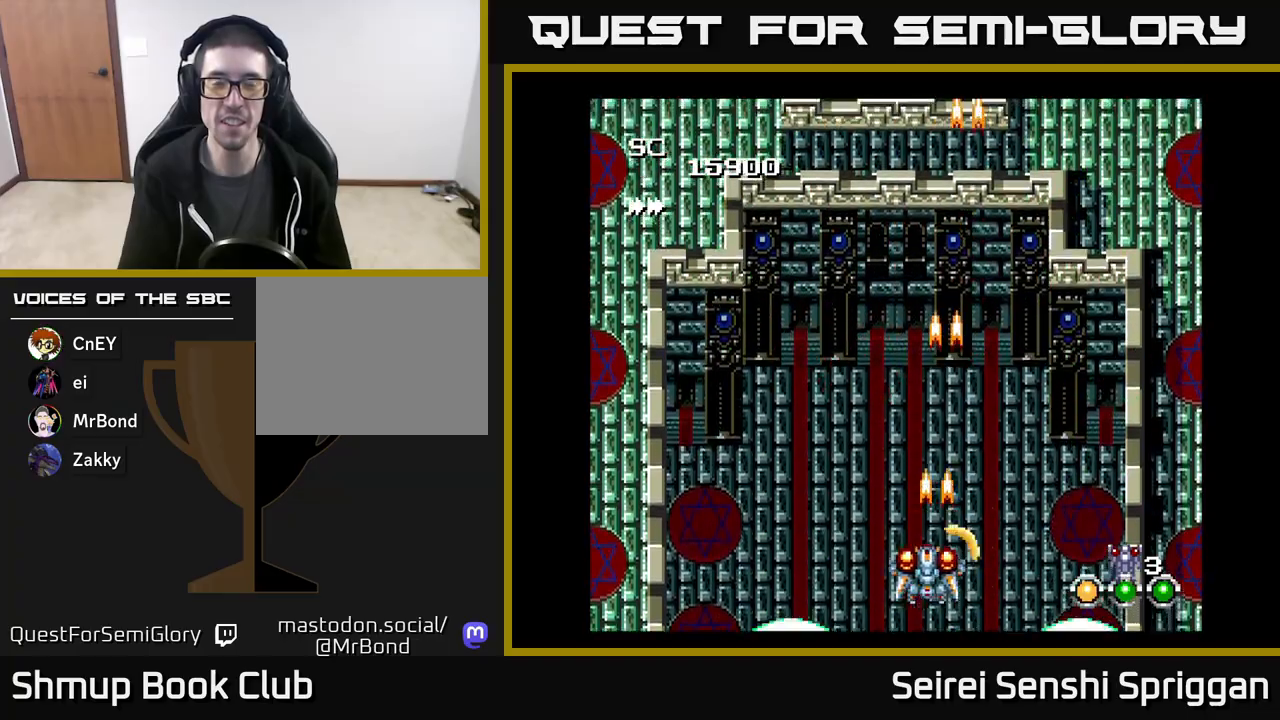
{"buttons": ["X", "DPAD_RIGHT"], "events": [[217, "DPAD_LEFT", "up"], [350, "DPAD_RIGHT", "down"], [367, "DPAD_UP", "up"]]}
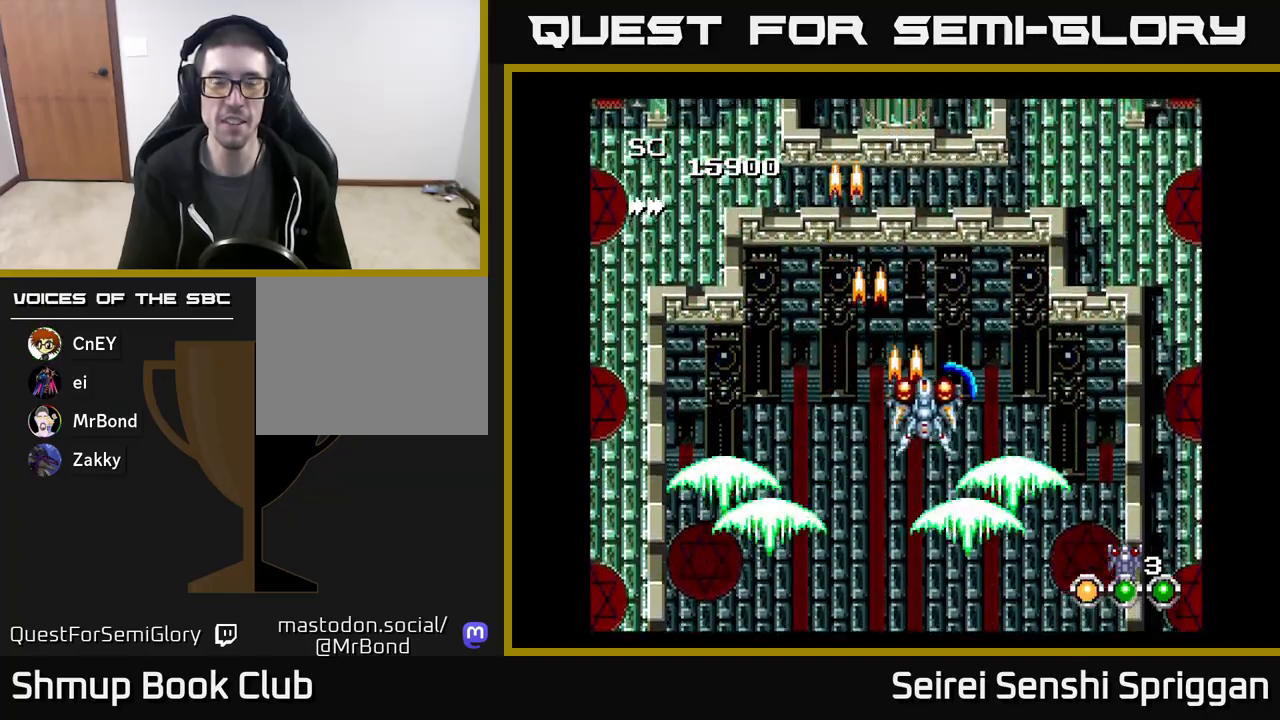
{"buttons": ["X"], "events": [[17, "DPAD_RIGHT", "up"]]}
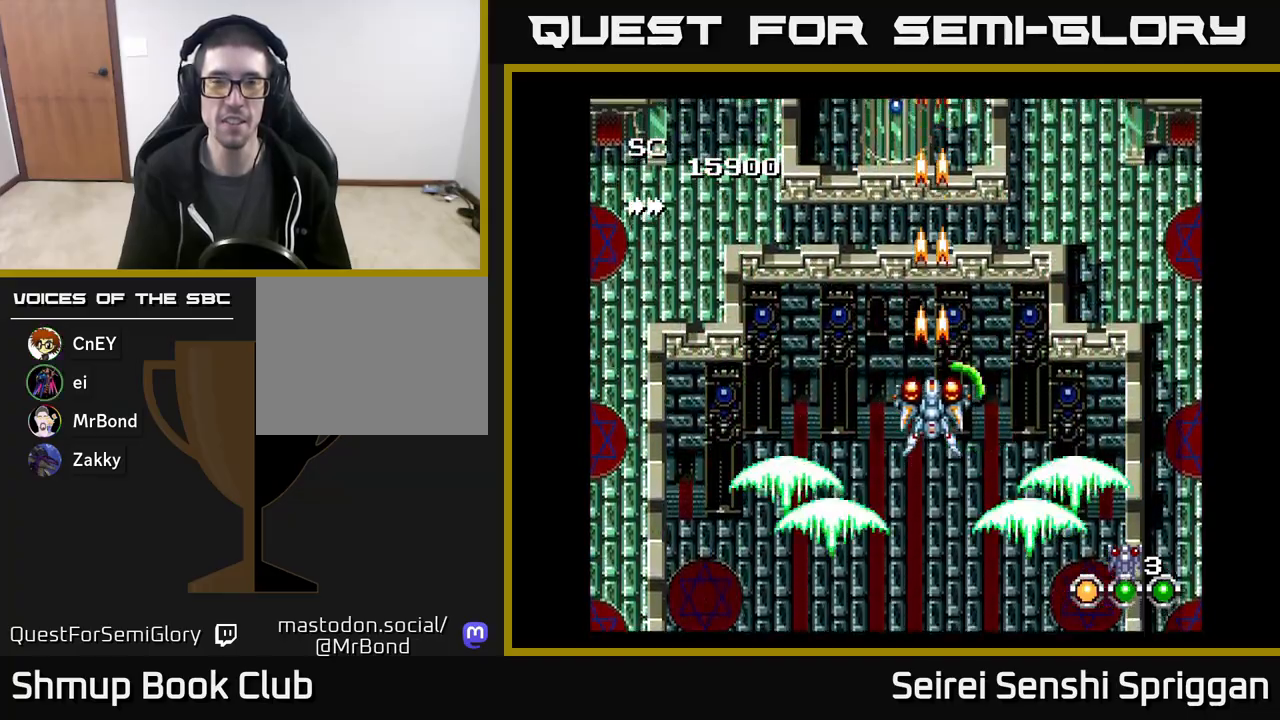
{"buttons": ["X"], "events": [[200, "DPAD_LEFT", "down"], [267, "DPAD_LEFT", "up"]]}
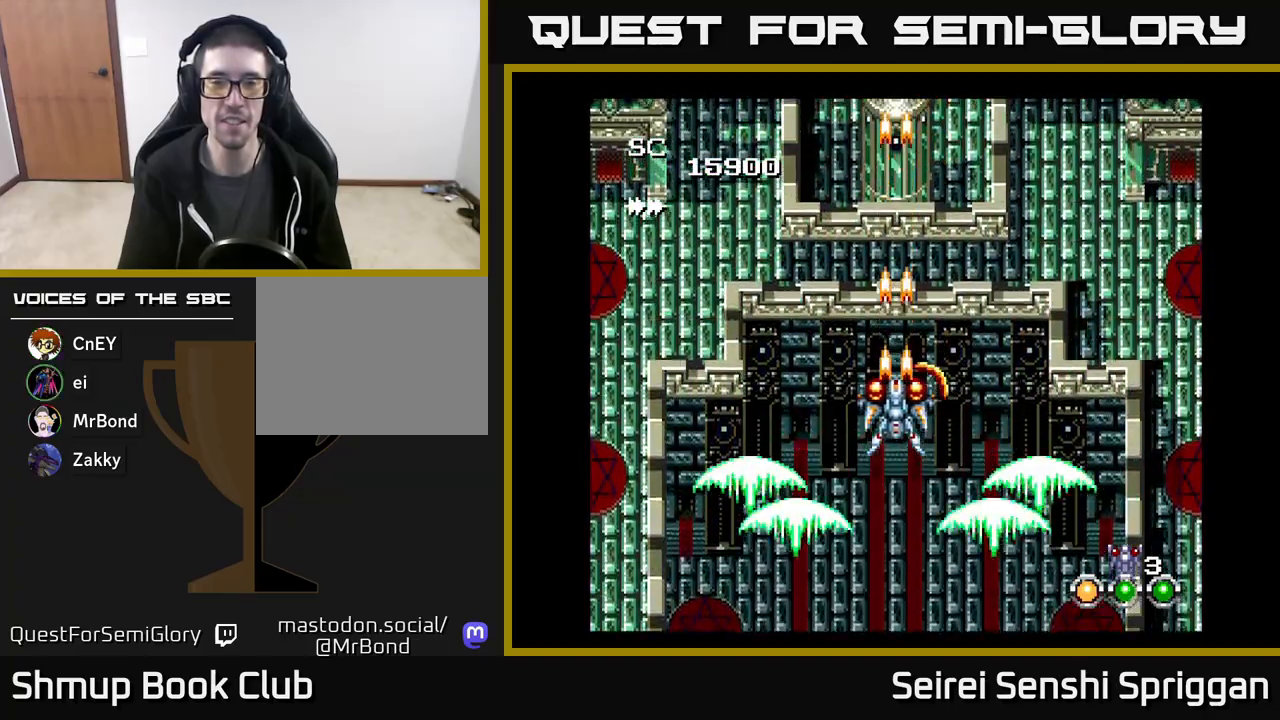
{"buttons": ["X"], "events": []}
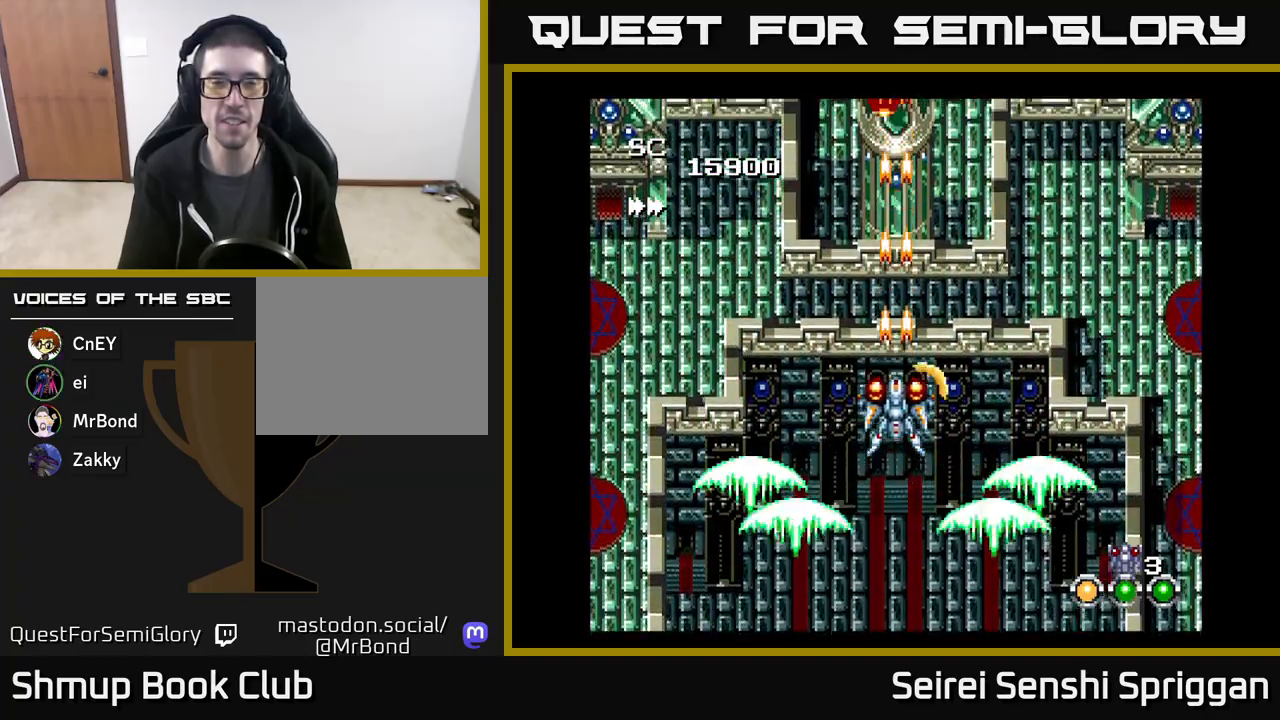
{"buttons": ["X"], "events": []}
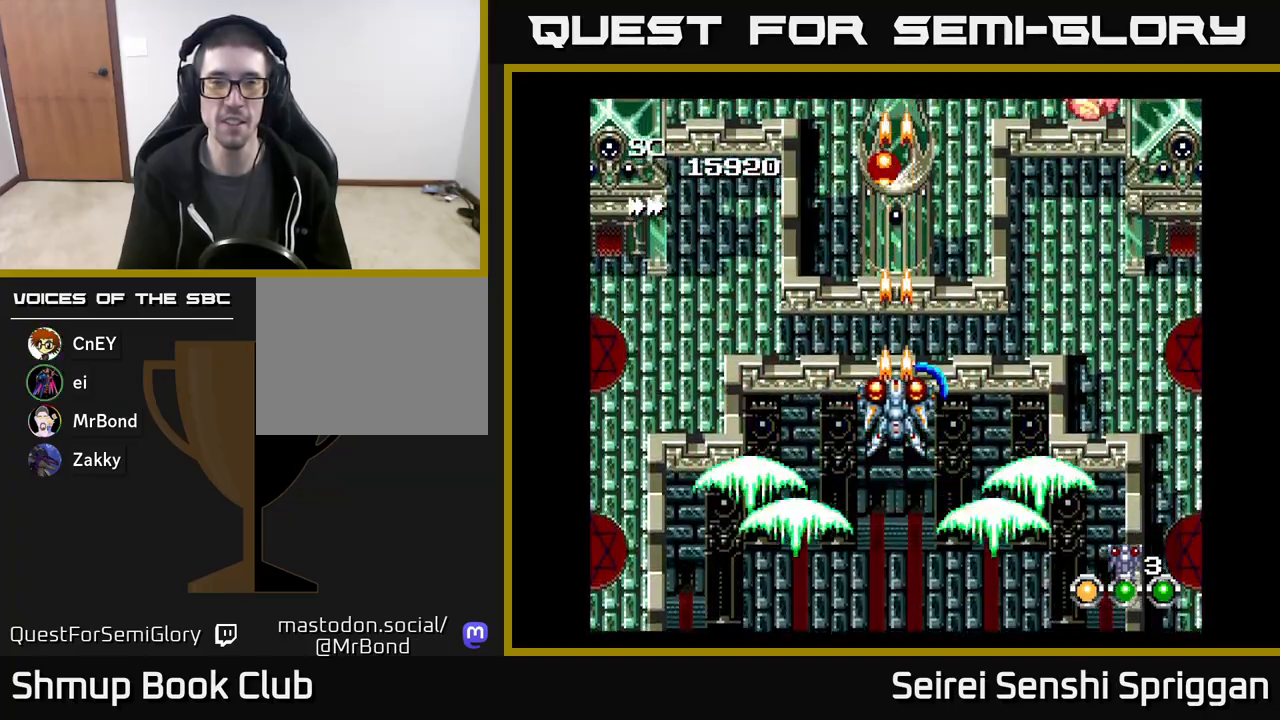
{"buttons": ["X"], "events": []}
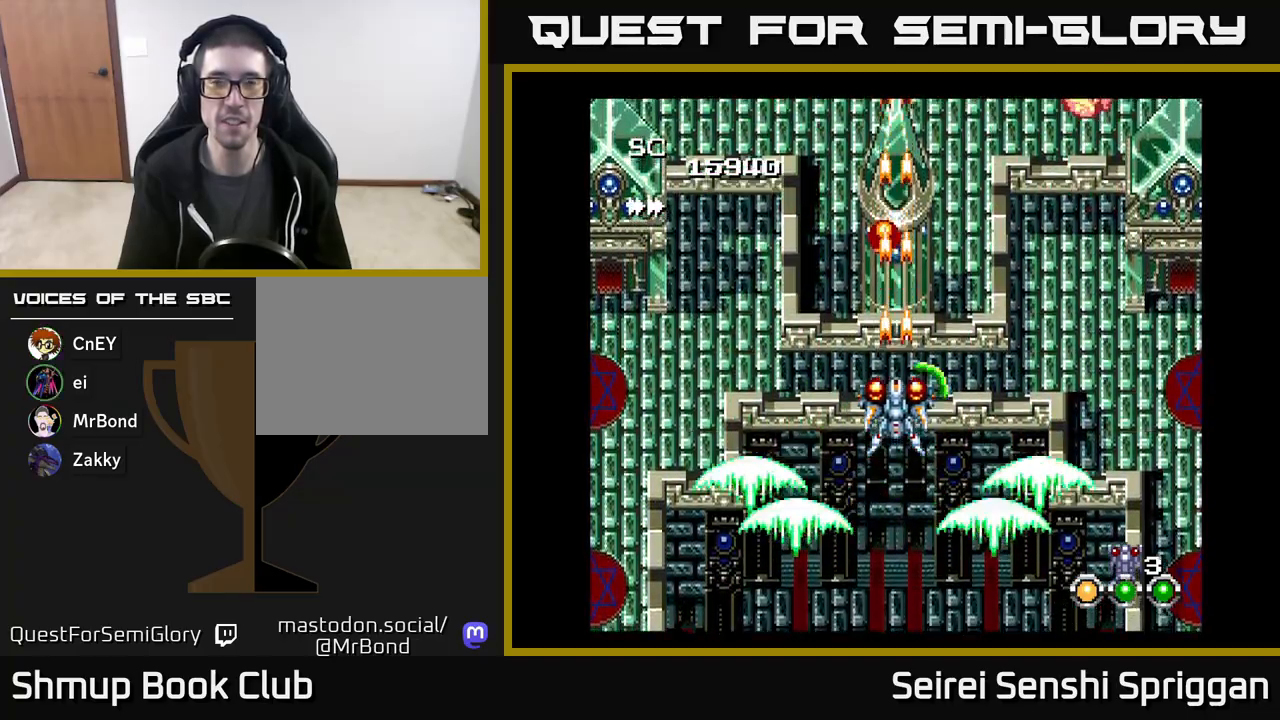
{"buttons": ["X"], "events": []}
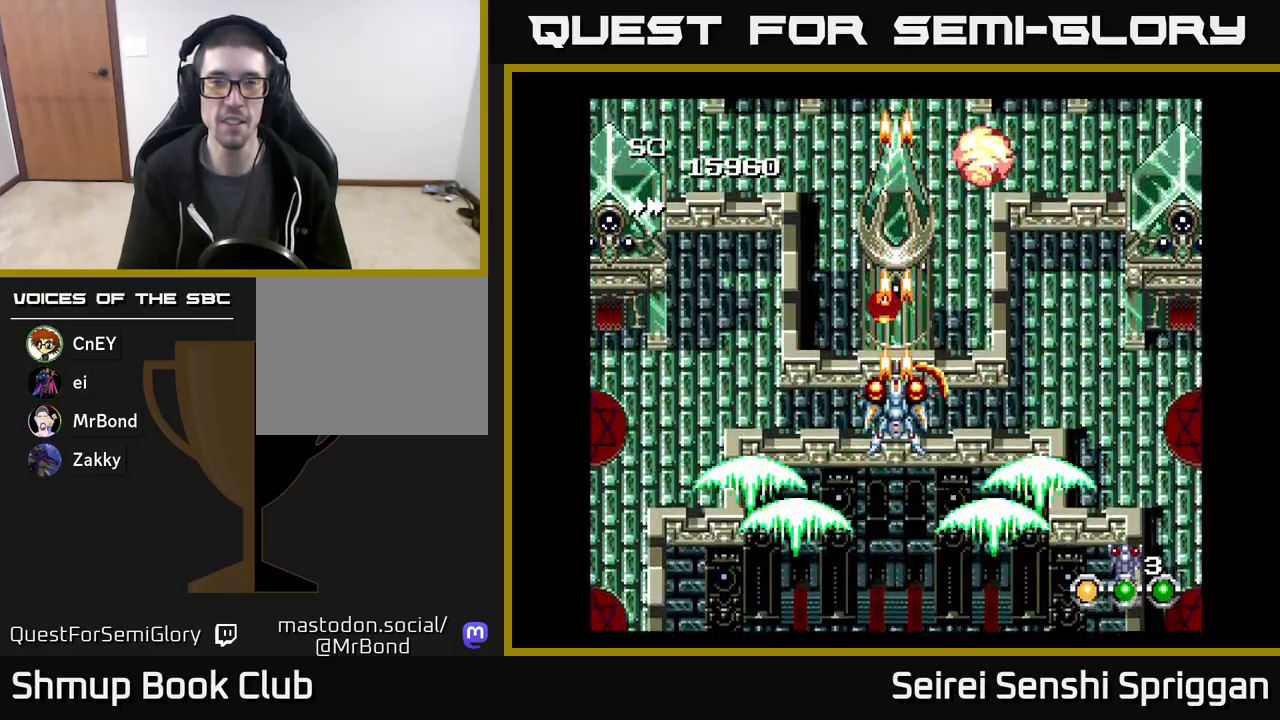
{"buttons": ["X", "DPAD_UP", "DPAD_RIGHT"], "events": [[100, "DPAD_DOWN", "down"], [250, "DPAD_RIGHT", "down"], [267, "DPAD_DOWN", "up"], [450, "DPAD_UP", "down"]]}
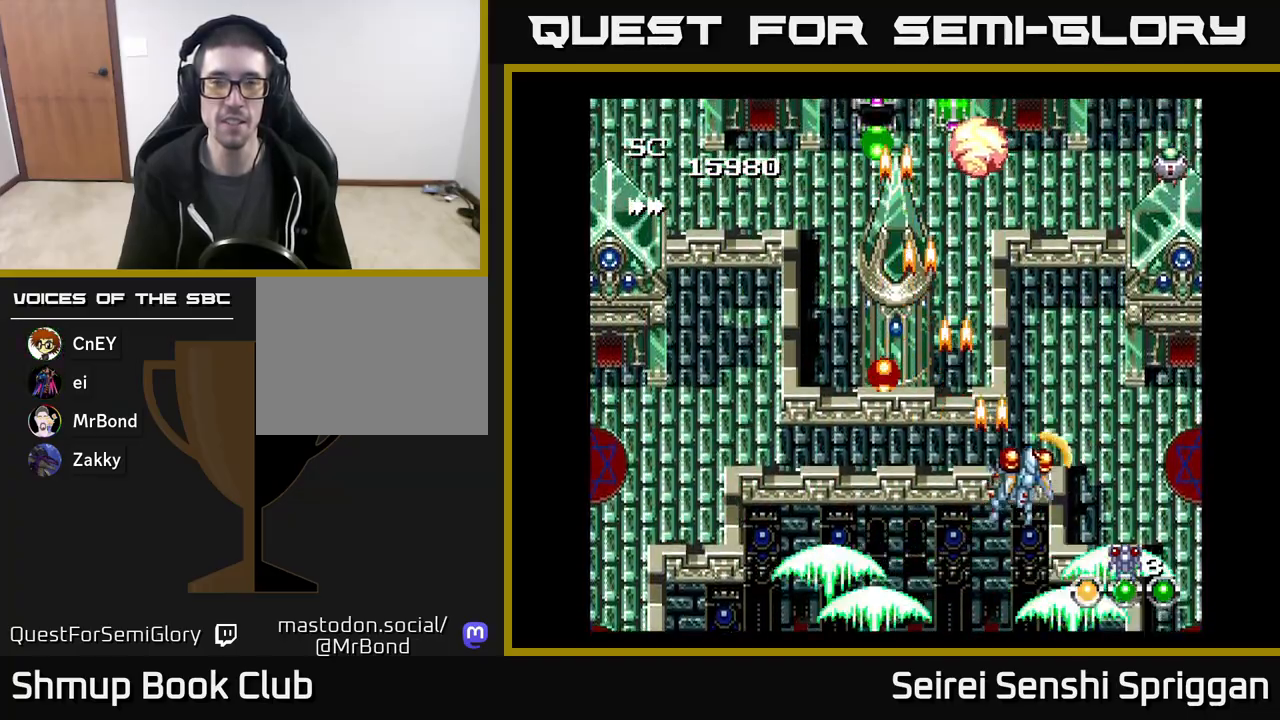
{"buttons": ["X", "DPAD_LEFT"], "events": [[250, "DPAD_RIGHT", "up"], [300, "DPAD_LEFT", "down"], [317, "DPAD_UP", "up"]]}
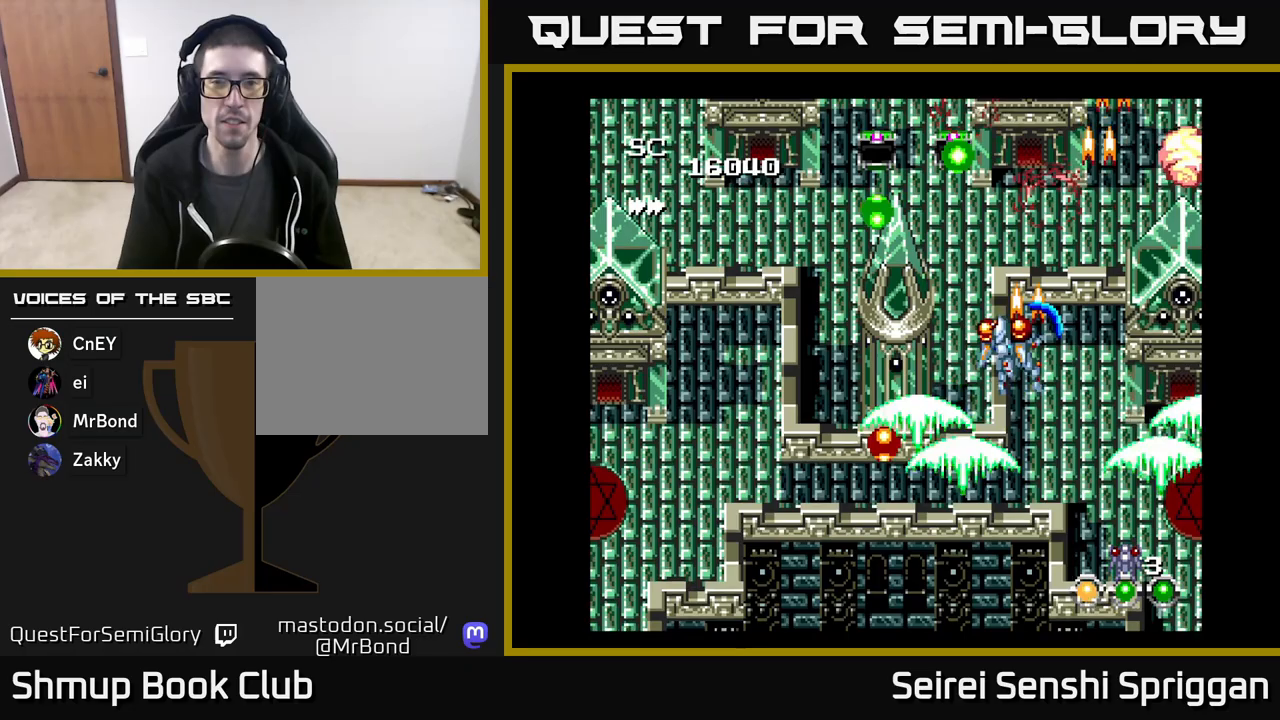
{"buttons": ["X", "DPAD_LEFT"], "events": []}
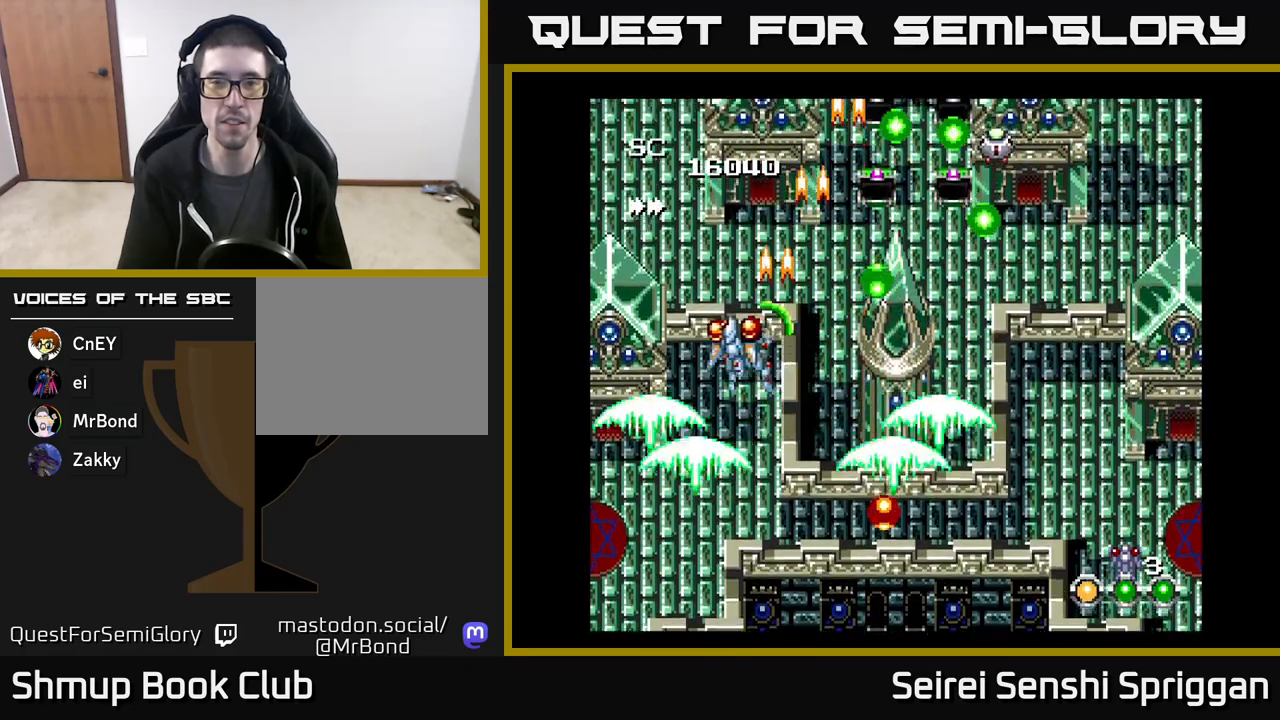
{"buttons": ["X", "DPAD_RIGHT"], "events": [[33, "DPAD_LEFT", "up"], [83, "DPAD_RIGHT", "down"], [417, "DPAD_UP", "down"], [500, "DPAD_UP", "up"]]}
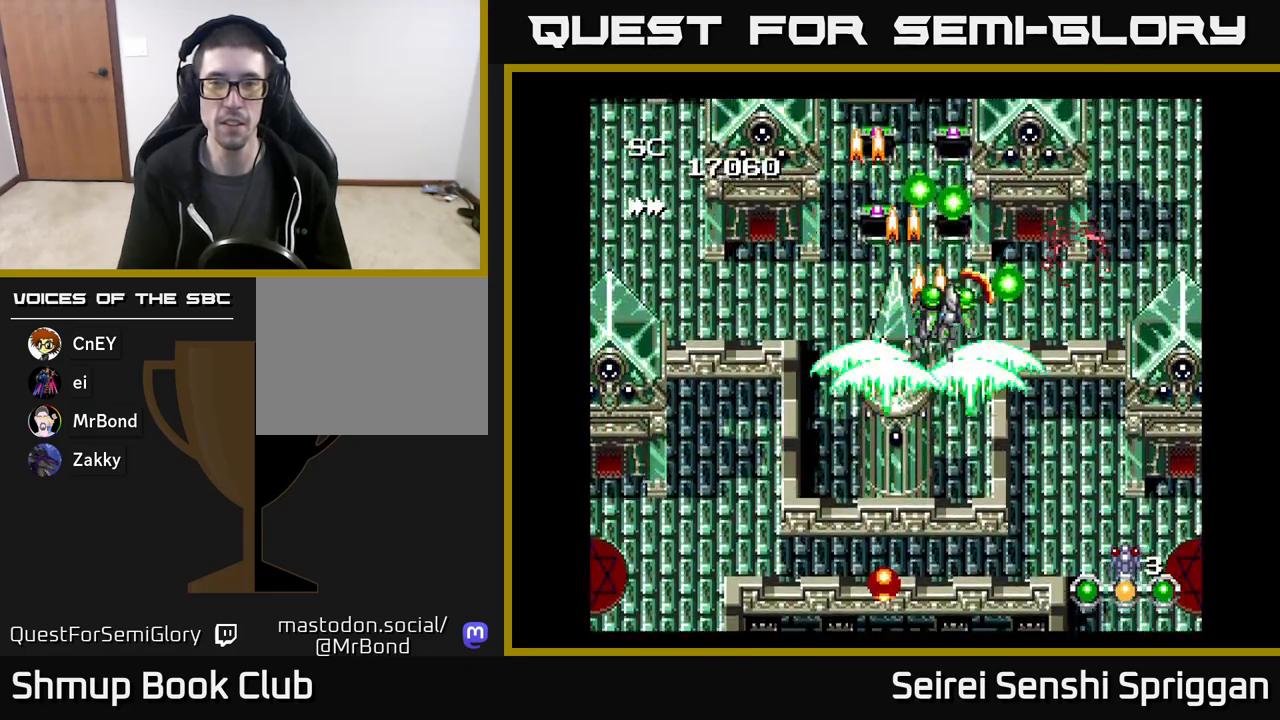
{"buttons": ["X", "DPAD_LEFT"], "events": [[167, "DPAD_RIGHT", "up"], [183, "DPAD_UP", "down"], [217, "DPAD_LEFT", "down"], [350, "DPAD_UP", "up"]]}
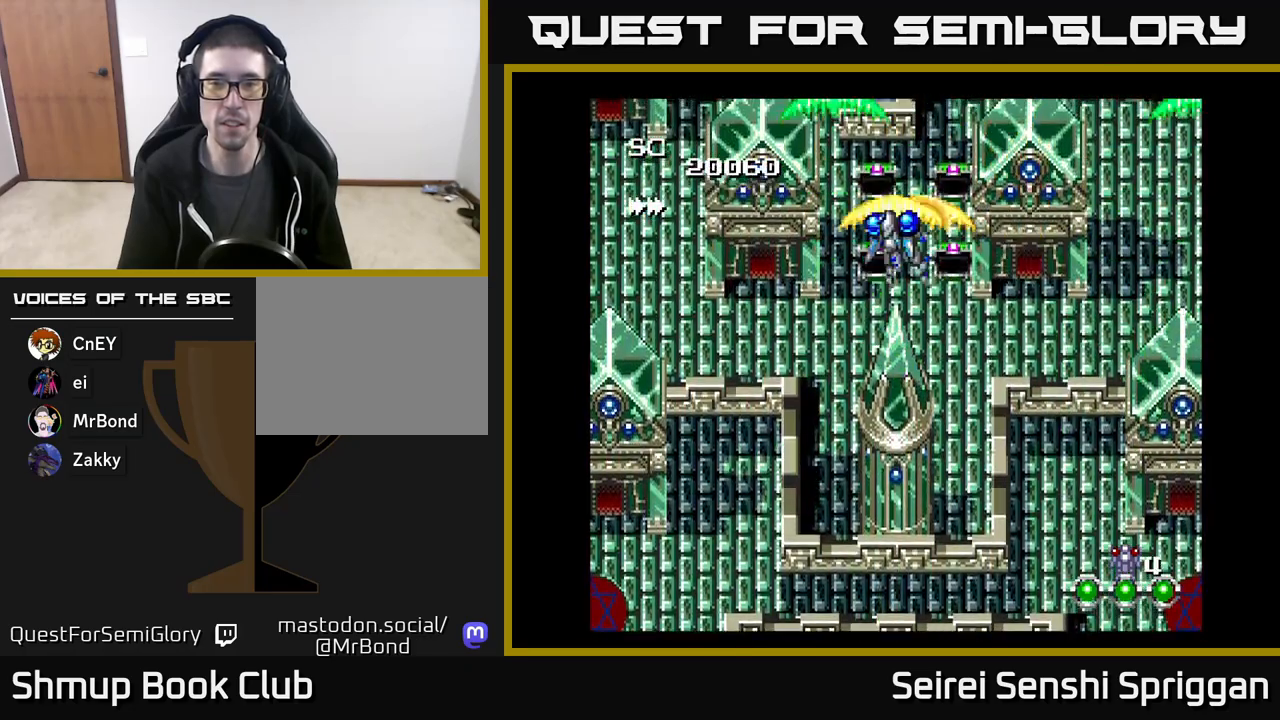
{"buttons": ["X", "DPAD_DOWN", "DPAD_LEFT"], "events": [[67, "DPAD_DOWN", "down"], [100, "DPAD_LEFT", "up"], [500, "DPAD_LEFT", "down"]]}
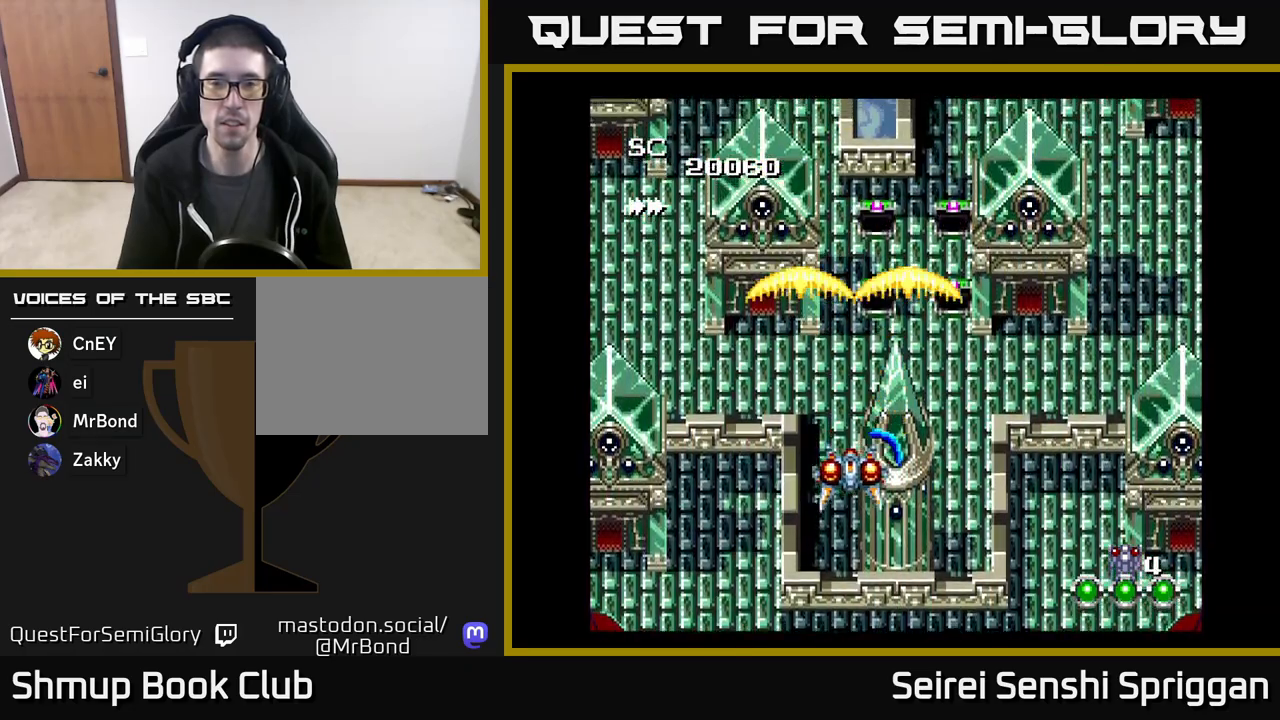
{"buttons": ["X"], "events": [[100, "DPAD_DOWN", "up"], [367, "DPAD_DOWN", "down"], [400, "DPAD_LEFT", "up"], [500, "DPAD_DOWN", "up"]]}
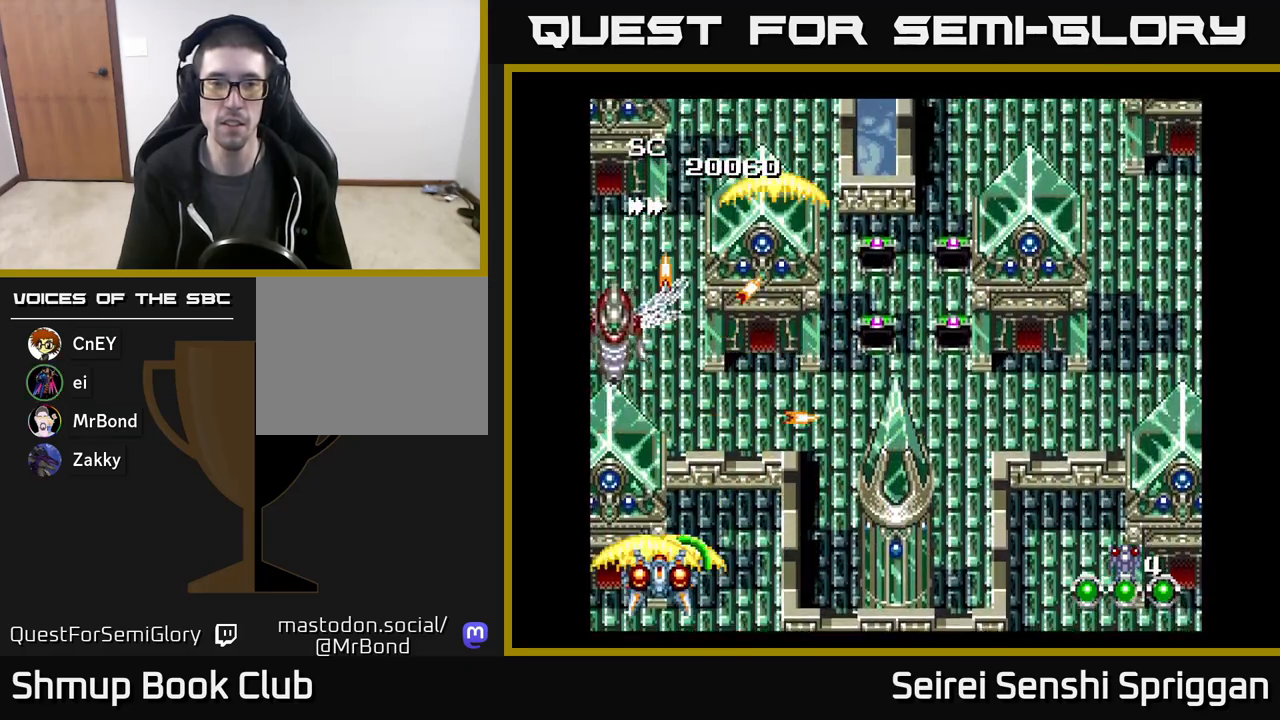
{"buttons": ["X", "DPAD_UP", "DPAD_RIGHT"], "events": [[233, "DPAD_UP", "down"], [417, "DPAD_RIGHT", "down"]]}
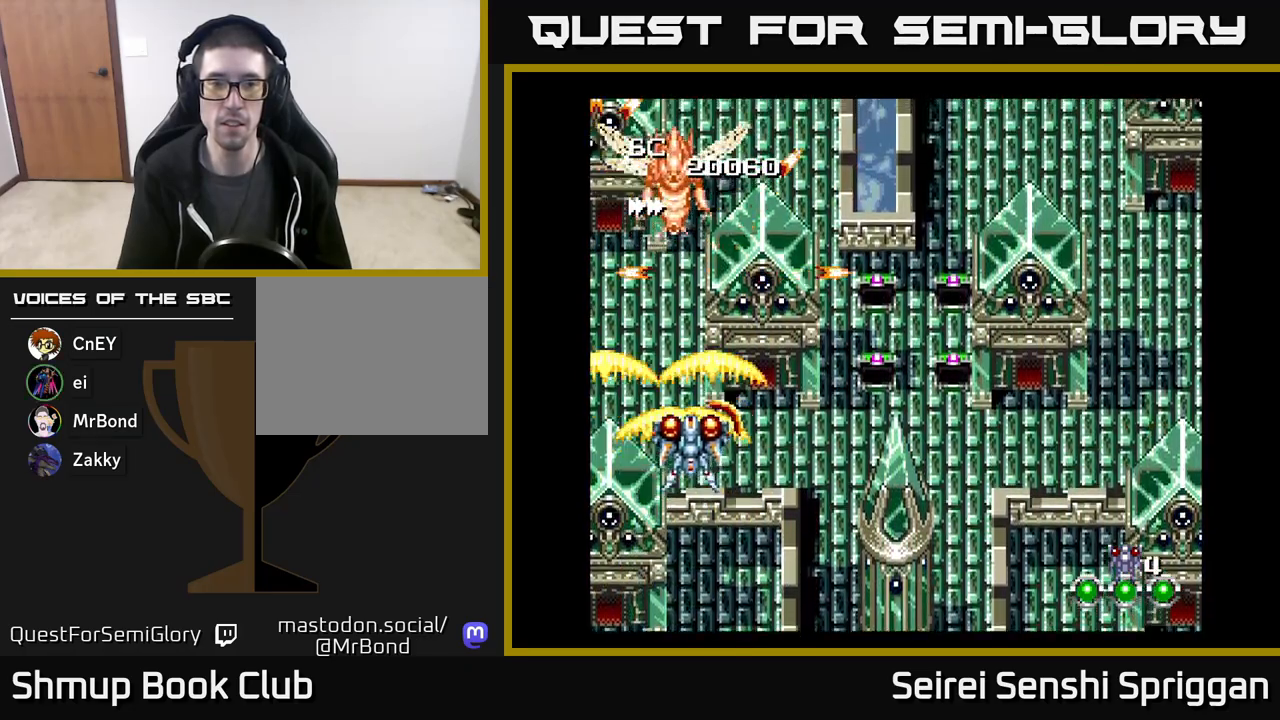
{"buttons": ["X", "DPAD_DOWN", "DPAD_RIGHT"], "events": [[100, "DPAD_RIGHT", "up"], [150, "DPAD_UP", "up"], [167, "DPAD_RIGHT", "down"], [183, "DPAD_RIGHT", "up"], [467, "DPAD_DOWN", "down"], [467, "DPAD_RIGHT", "down"]]}
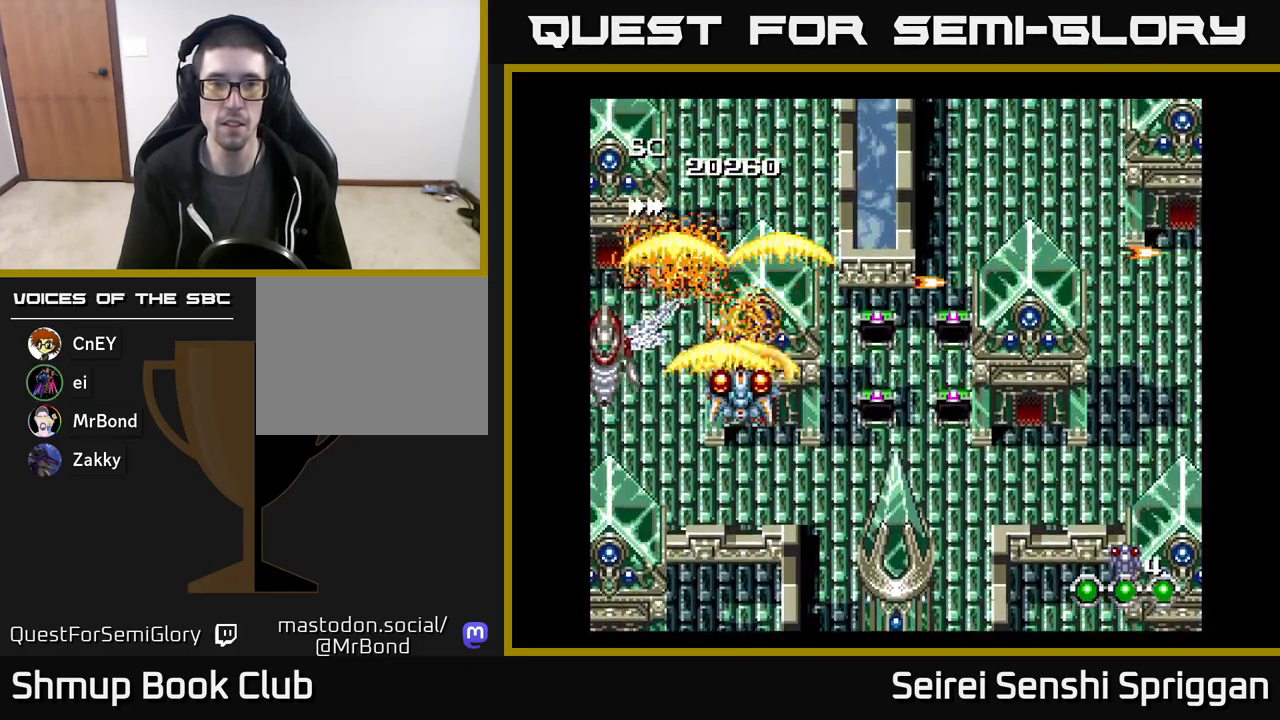
{"buttons": ["X"], "events": [[50, "DPAD_RIGHT", "up"], [133, "DPAD_LEFT", "down"], [233, "DPAD_DOWN", "up"], [300, "DPAD_DOWN", "down"], [300, "DPAD_LEFT", "up"], [333, "DPAD_RIGHT", "down"], [400, "DPAD_DOWN", "up"], [400, "DPAD_RIGHT", "up"]]}
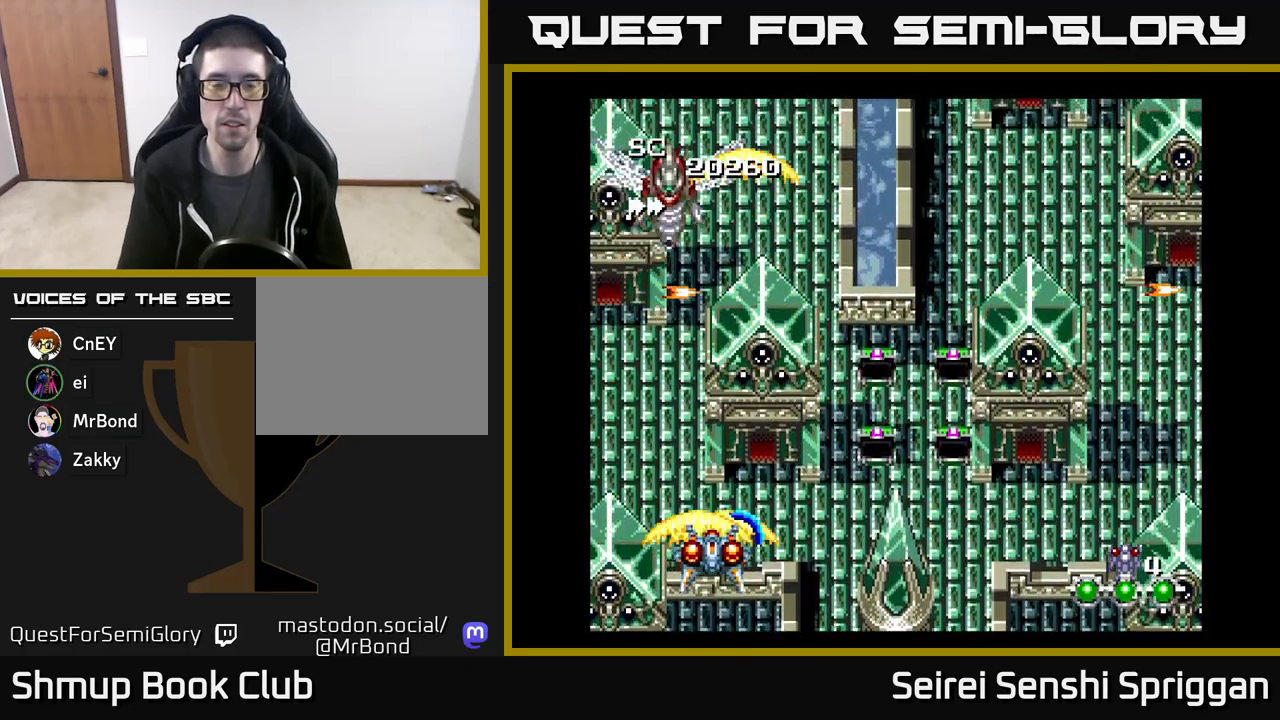
{"buttons": ["X"], "events": [[83, "DPAD_UP", "down"], [317, "DPAD_UP", "up"]]}
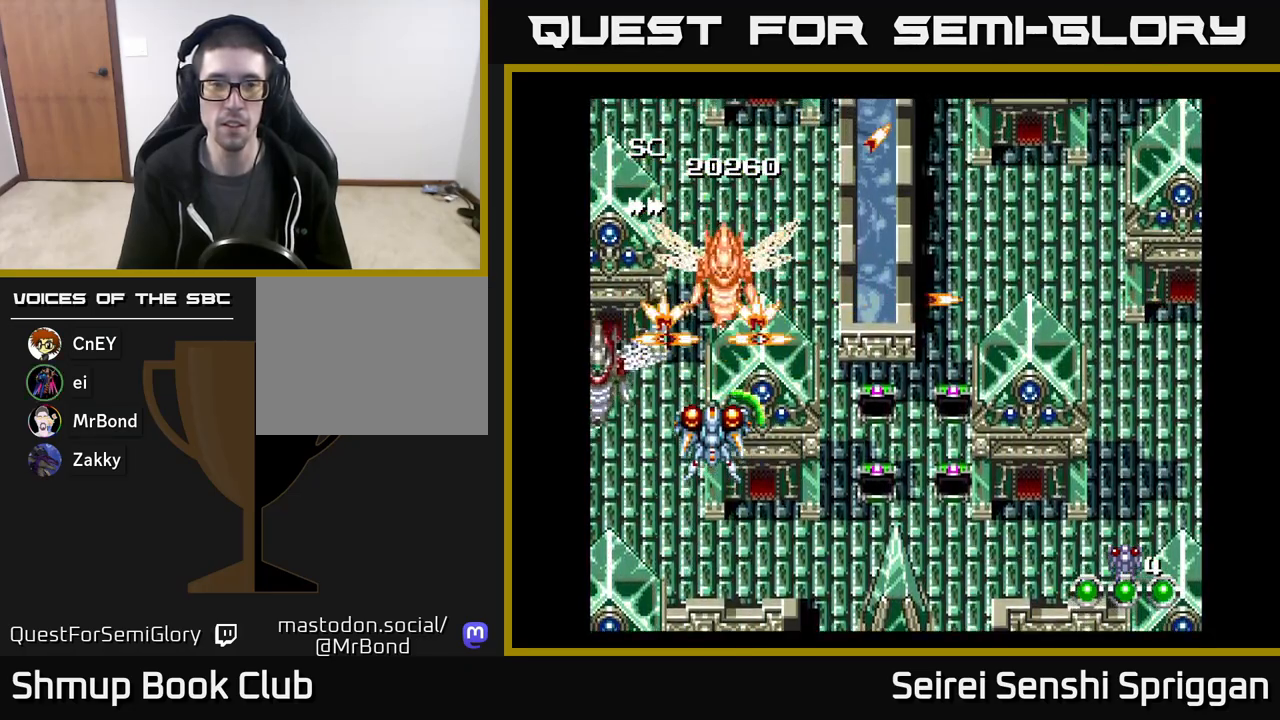
{"buttons": ["X"], "events": [[33, "DPAD_RIGHT", "down"], [50, "DPAD_DOWN", "down"], [100, "DPAD_RIGHT", "up"], [183, "DPAD_LEFT", "down"], [200, "DPAD_DOWN", "up"], [317, "DPAD_LEFT", "up"]]}
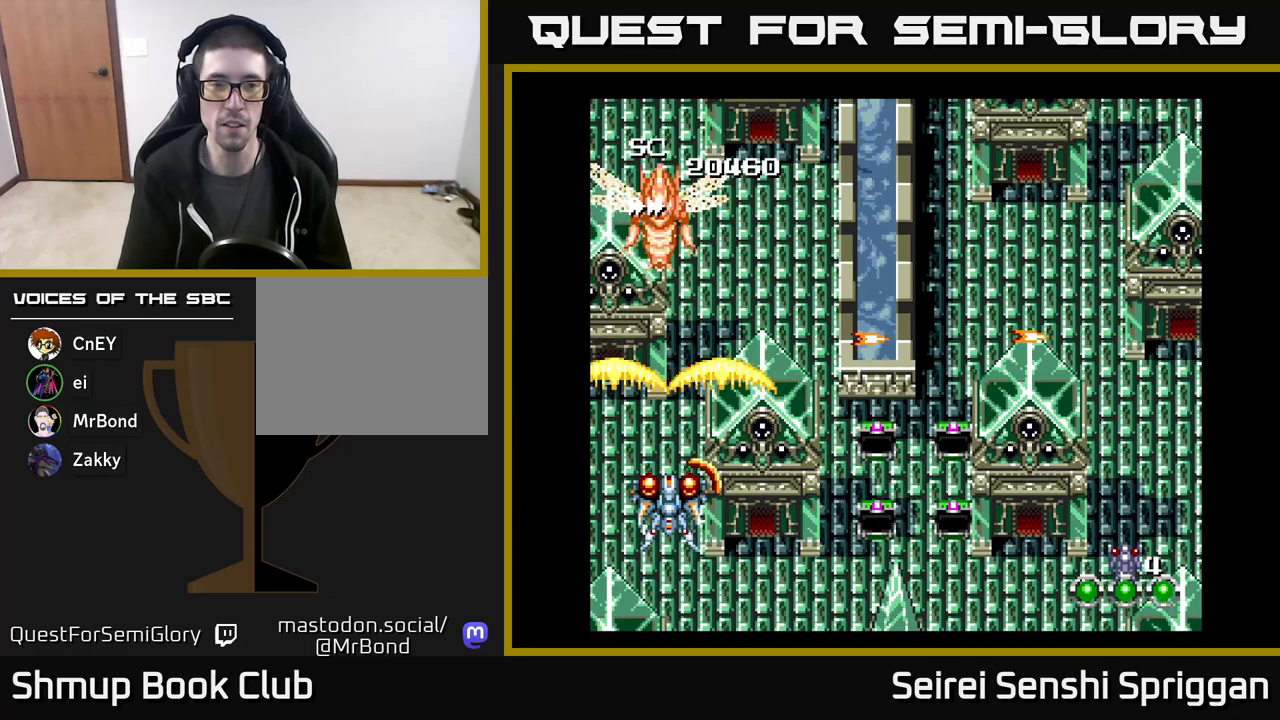
{"buttons": ["X"], "events": [[67, "DPAD_UP", "down"], [267, "DPAD_UP", "up"]]}
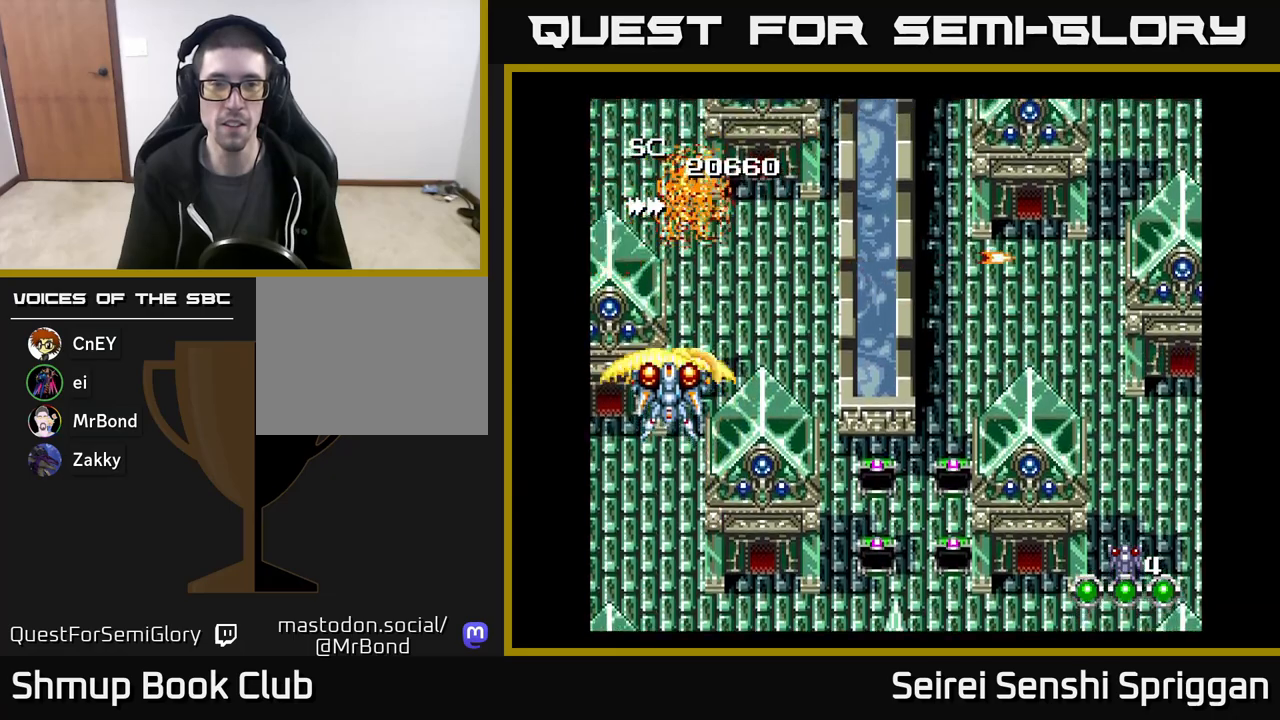
{"buttons": ["X", "DPAD_RIGHT"], "events": [[33, "DPAD_DOWN", "down"], [150, "DPAD_RIGHT", "down"], [183, "DPAD_DOWN", "up"], [217, "DPAD_DOWN", "down"], [367, "DPAD_DOWN", "up"]]}
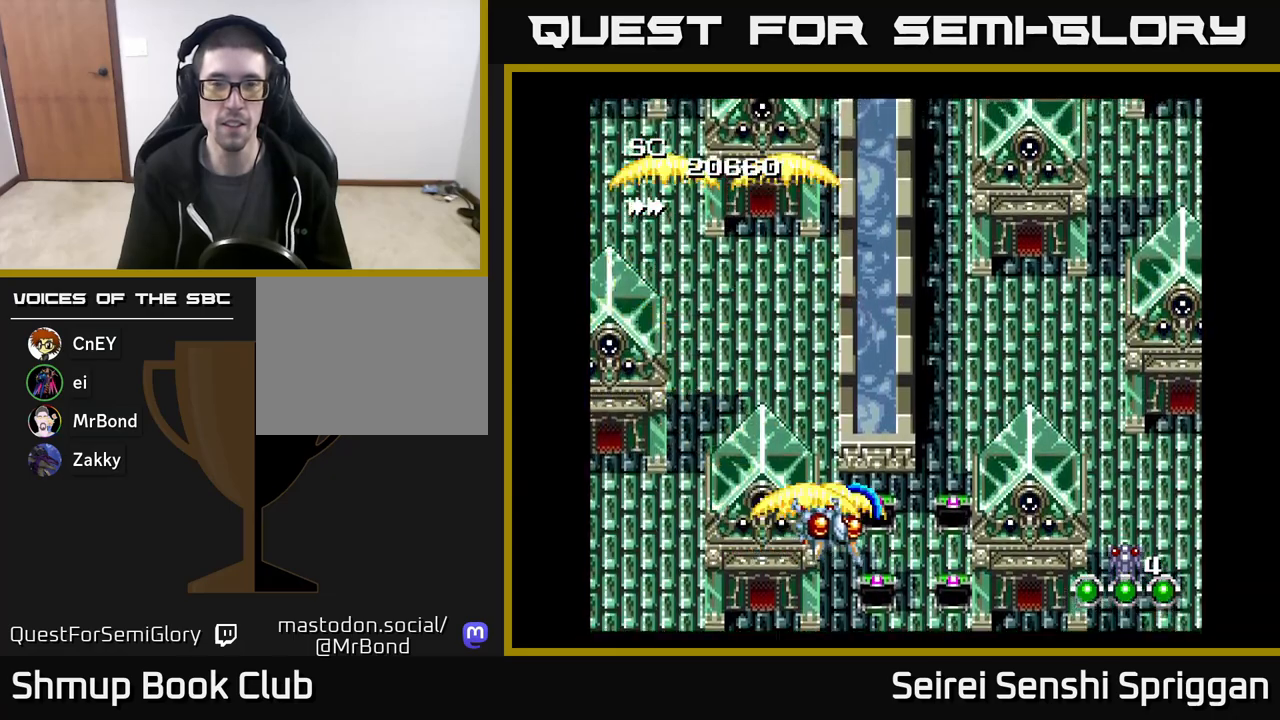
{"buttons": ["X"], "events": [[500, "DPAD_RIGHT", "up"]]}
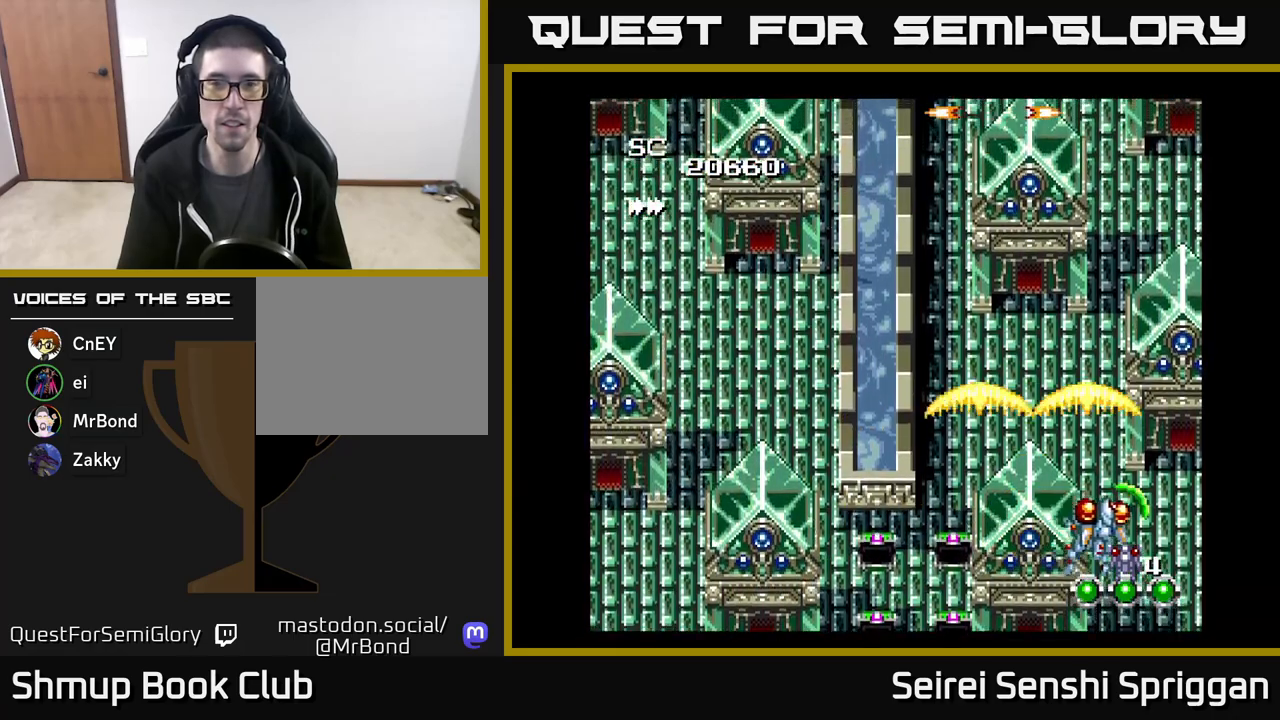
{"buttons": ["X"], "events": [[33, "DPAD_UP", "down"], [67, "DPAD_LEFT", "down"], [200, "DPAD_LEFT", "up"], [333, "DPAD_UP", "up"]]}